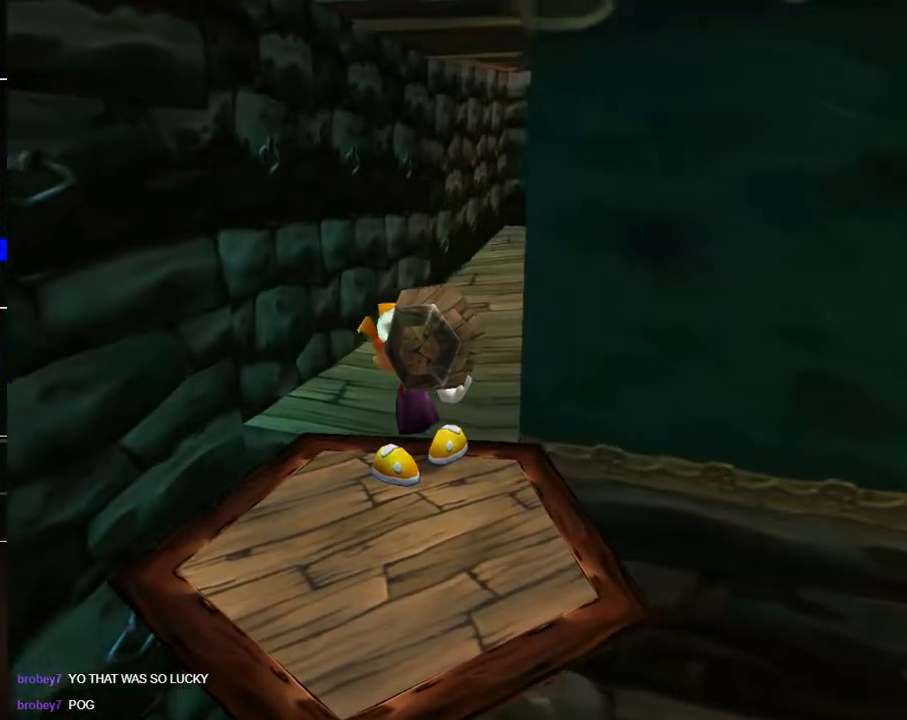
Gameplay with a controller (Xbox layout); each line is a JSON object with the inputs held at the frame after it. "events" lists button and stick changes between this image and that frame as [ms after this image, input, new state], when the widget could be followed in between.
{"buttons": [], "left_stick": "up-right", "right_stick": "center", "events": [[33, "left_stick", "up-right"]]}
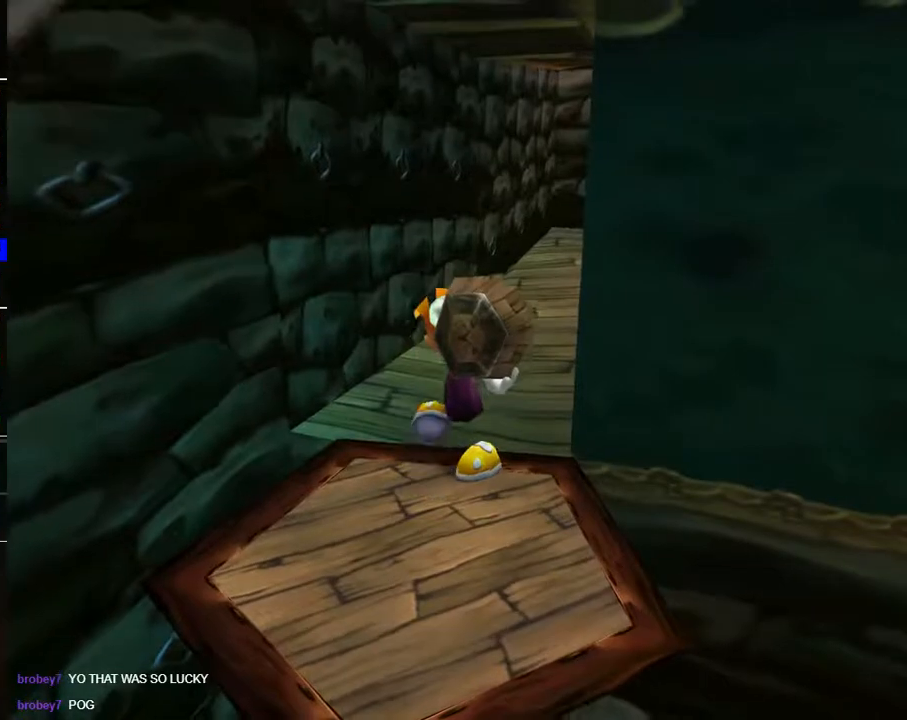
{"buttons": [], "left_stick": "up", "right_stick": "center", "events": [[467, "left_stick", "up"]]}
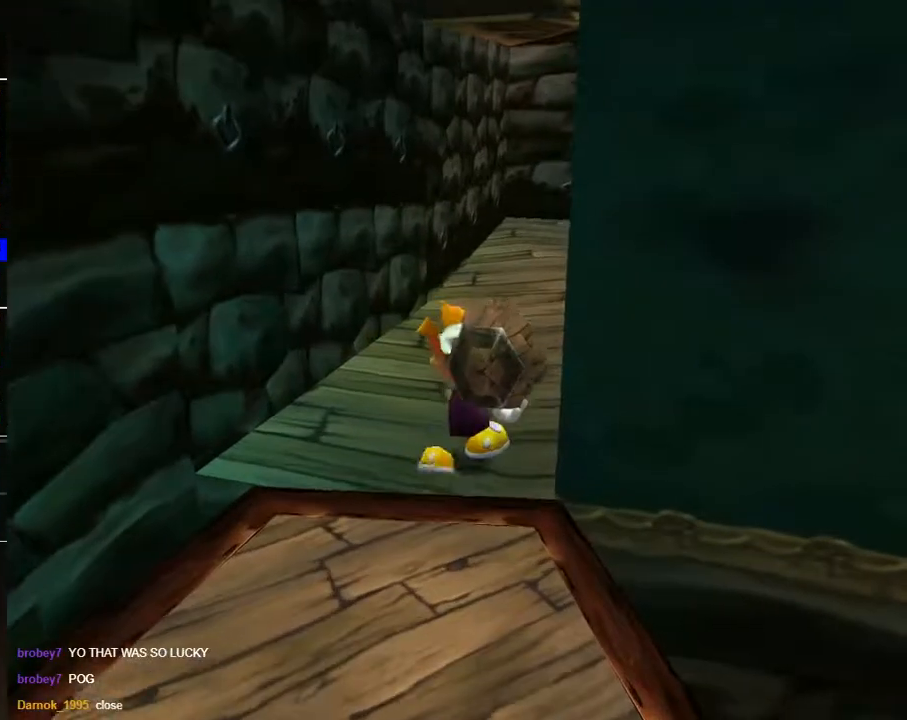
{"buttons": [], "left_stick": "up", "right_stick": "right", "events": [[483, "right_stick", "right"]]}
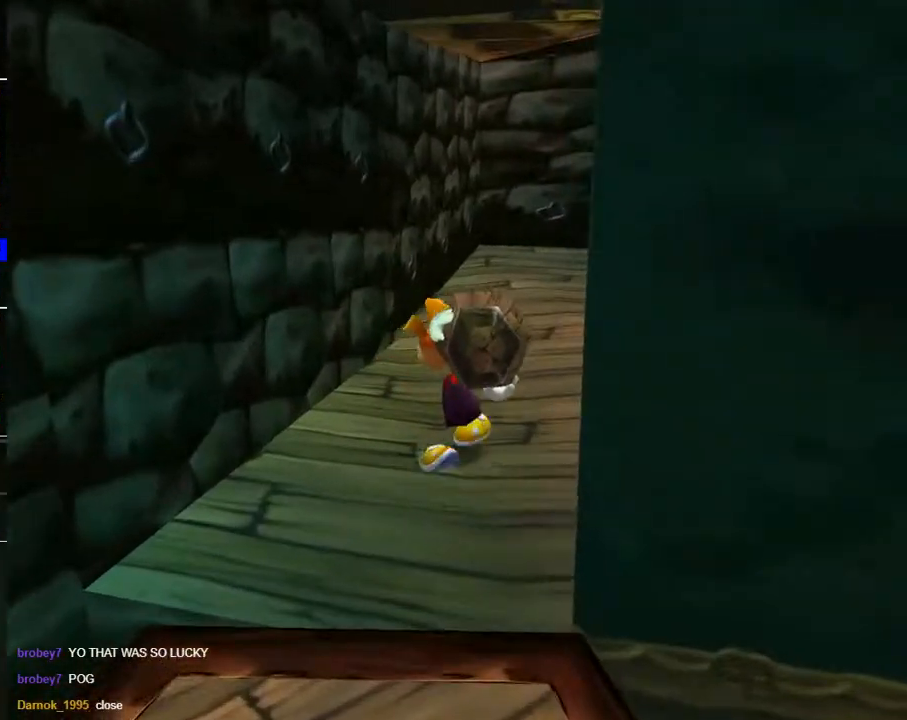
{"buttons": [], "left_stick": "up", "right_stick": "center", "events": [[200, "right_stick", "center"]]}
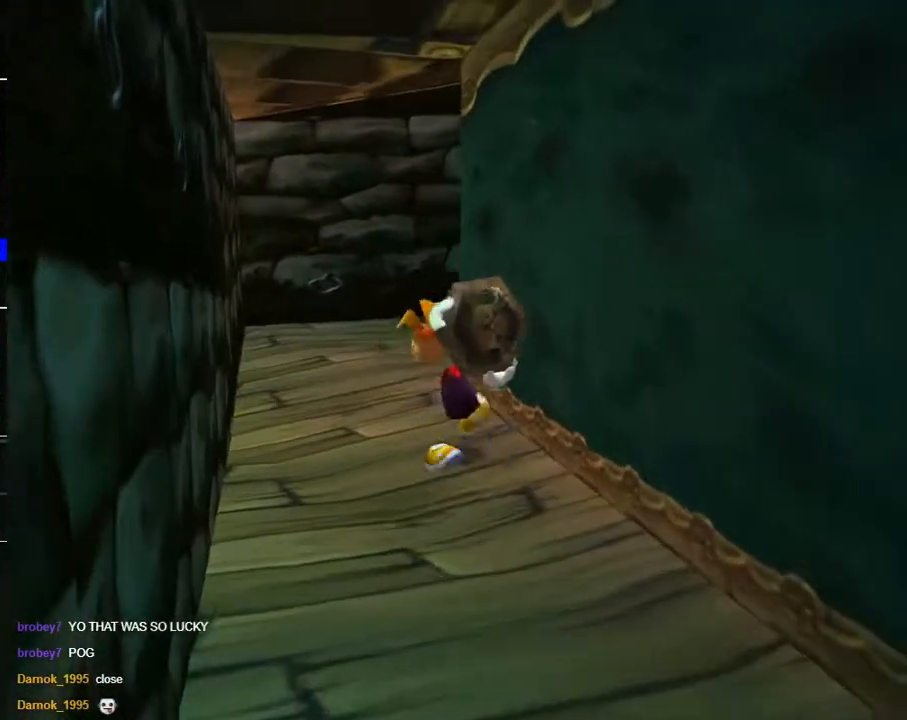
{"buttons": [], "left_stick": "up", "right_stick": "center", "events": []}
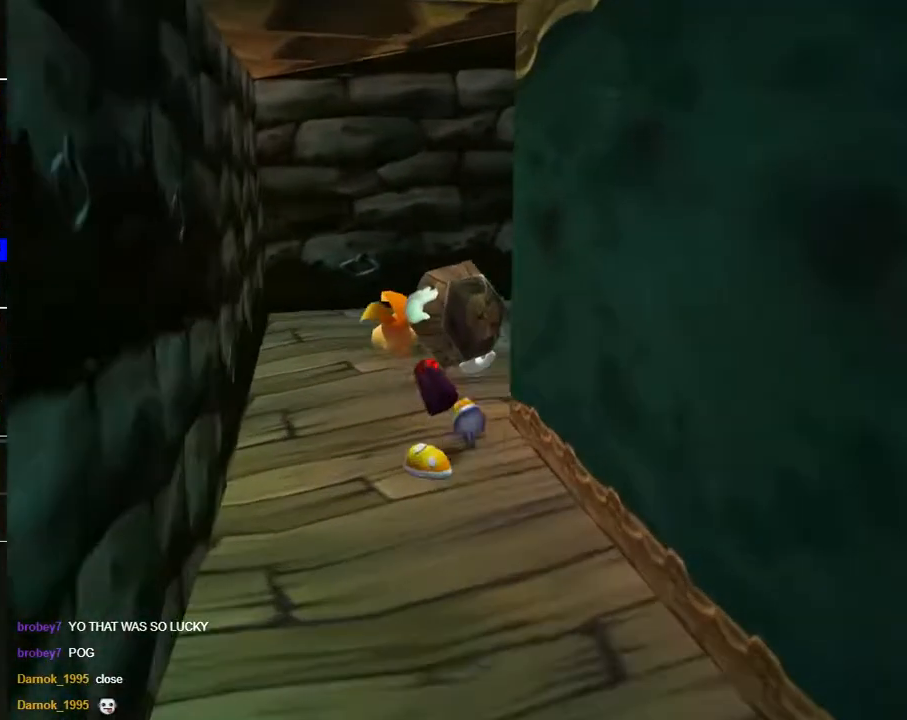
{"buttons": [], "left_stick": "up", "right_stick": "center", "events": []}
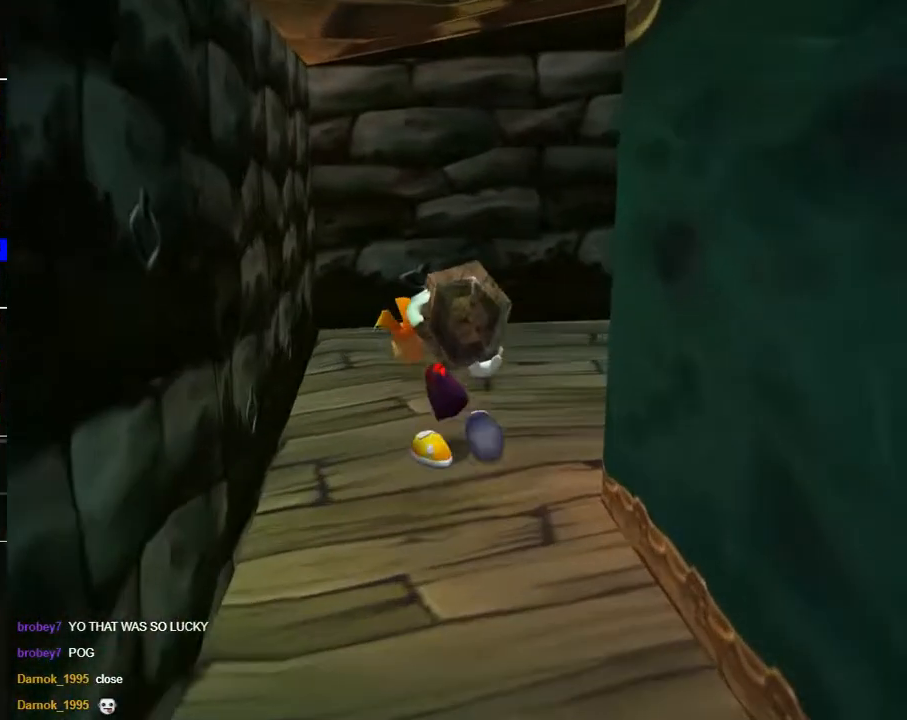
{"buttons": [], "left_stick": "right", "right_stick": "center", "events": [[333, "left_stick", "up-right"], [433, "left_stick", "right"]]}
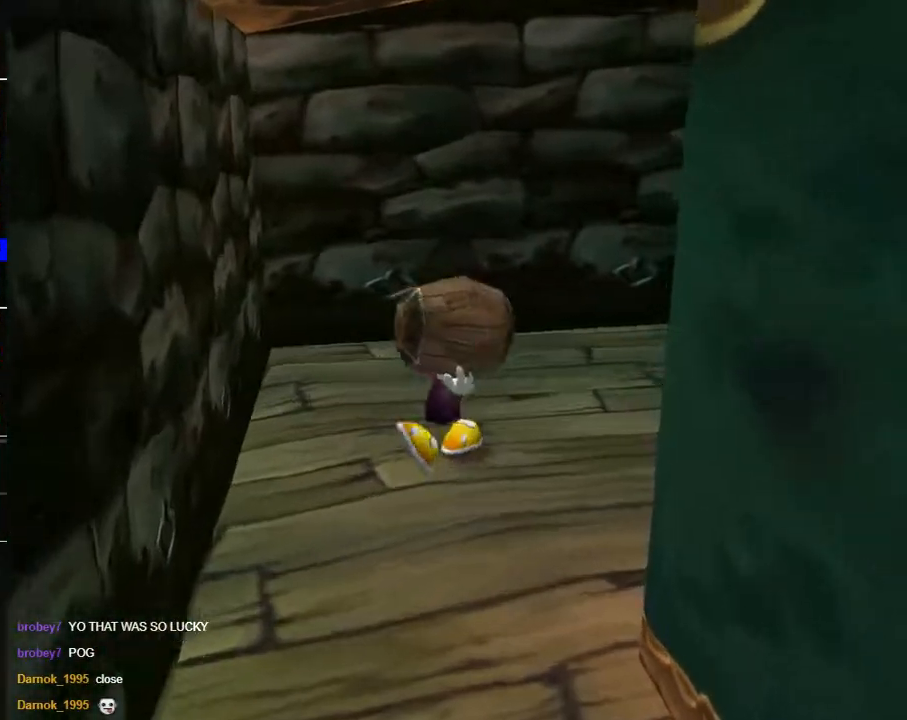
{"buttons": [], "left_stick": "center", "right_stick": "center", "events": [[33, "B", "down"], [133, "B", "up"], [383, "left_stick", "center"]]}
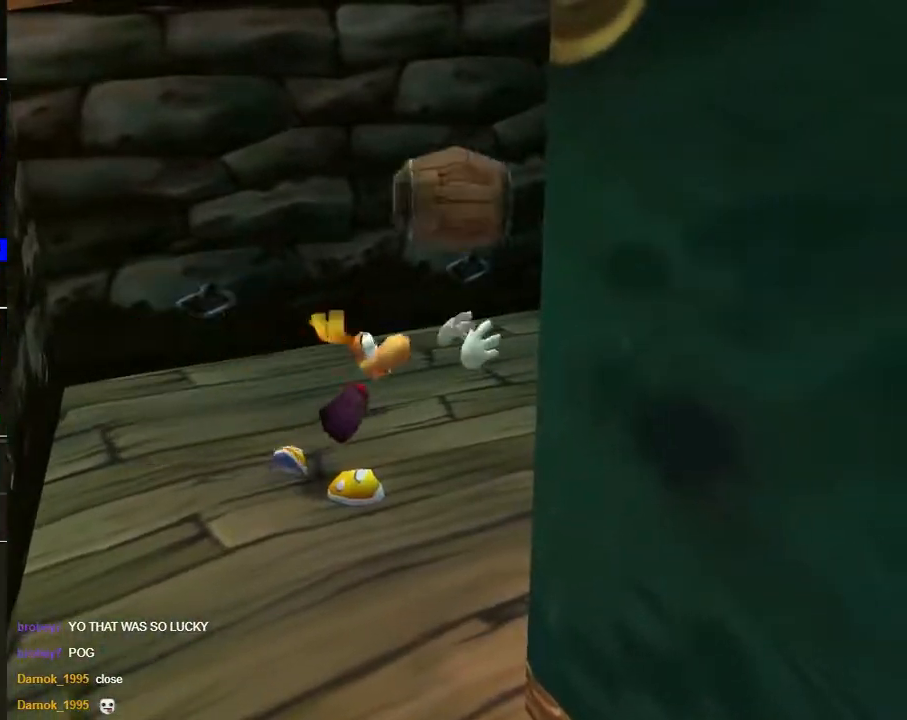
{"buttons": [], "left_stick": "down", "right_stick": "down-right", "events": [[217, "left_stick", "down"], [317, "right_stick", "right"], [483, "right_stick", "down-right"]]}
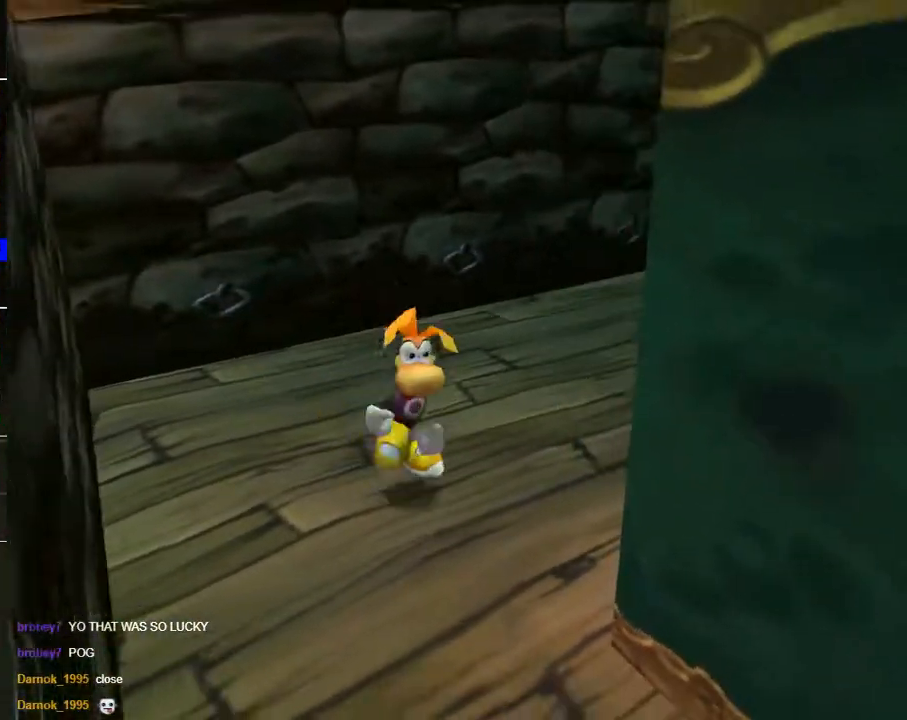
{"buttons": [], "left_stick": "down-right", "right_stick": "down-right", "events": [[467, "left_stick", "down-right"]]}
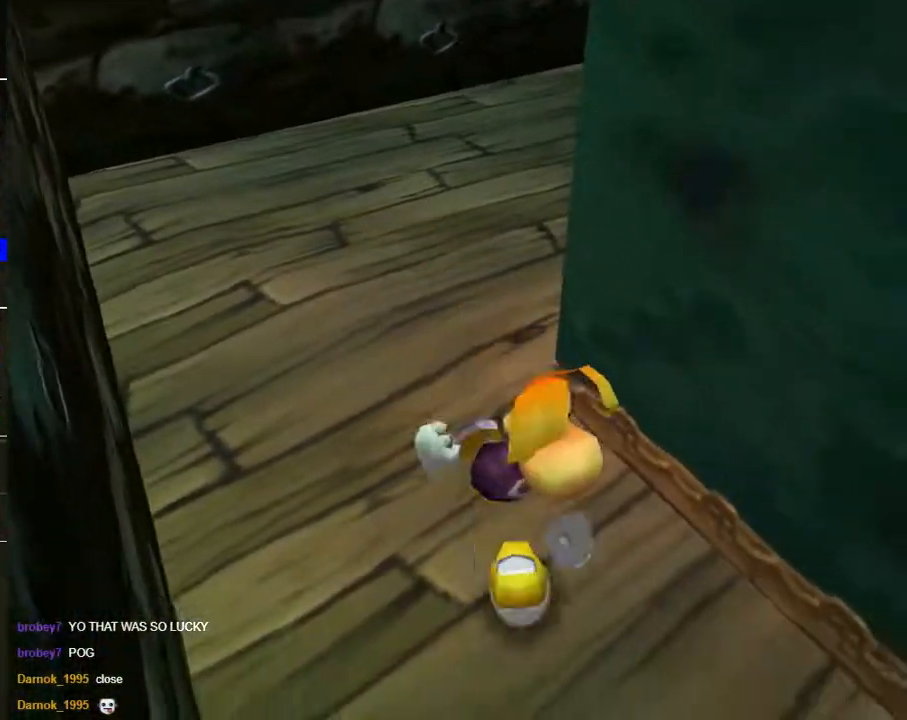
{"buttons": [], "left_stick": "up-right", "right_stick": "center", "events": [[67, "right_stick", "center"], [350, "left_stick", "right"], [500, "left_stick", "up-right"]]}
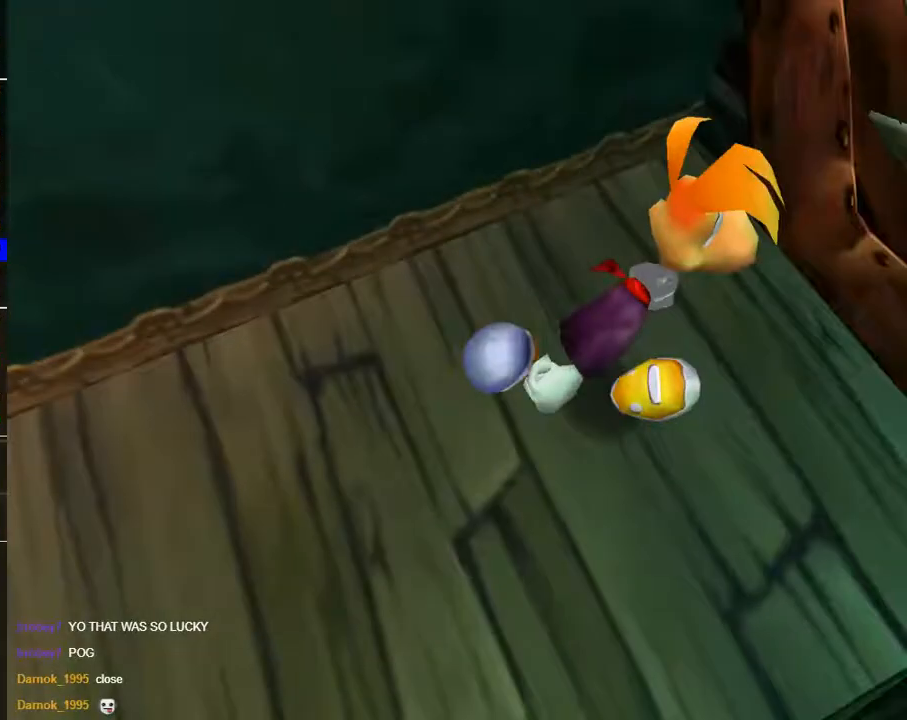
{"buttons": [], "left_stick": "up-right", "right_stick": "center", "events": [[33, "A", "down"], [250, "A", "up"]]}
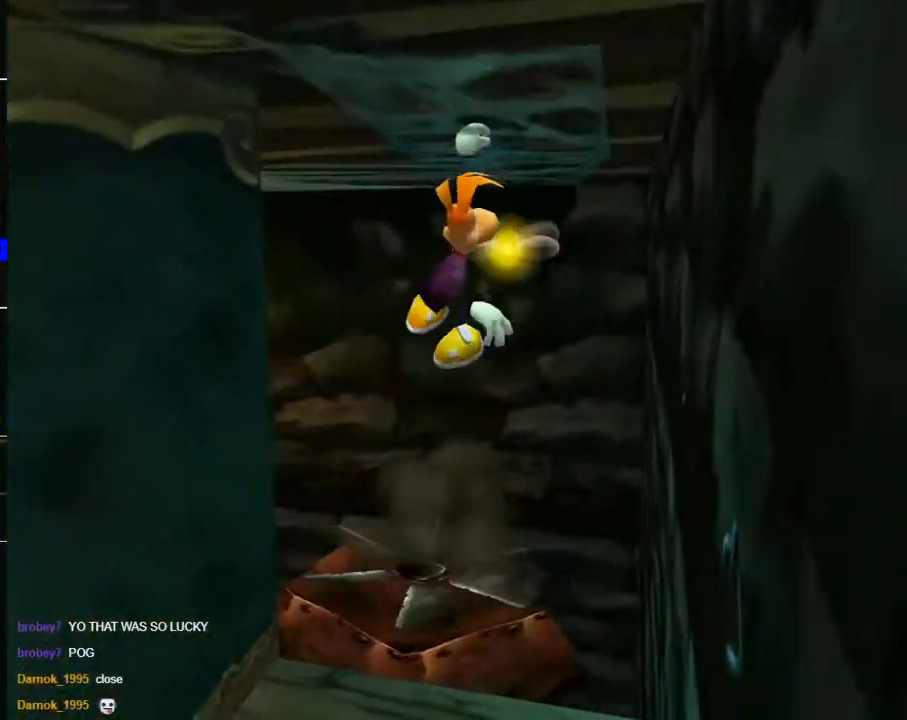
{"buttons": ["A"], "left_stick": "up", "right_stick": "center", "events": [[50, "A", "down"], [183, "A", "up"], [233, "left_stick", "up"], [433, "A", "down"]]}
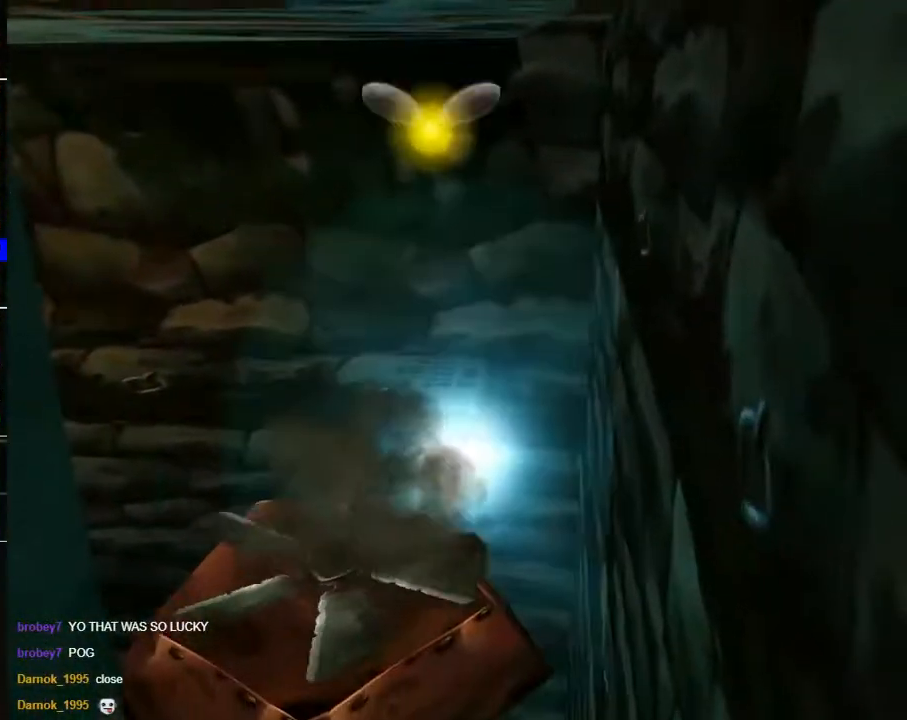
{"buttons": [], "left_stick": "down-left", "right_stick": "center", "events": [[67, "left_stick", "up-left"], [183, "left_stick", "down-left"], [200, "A", "up"]]}
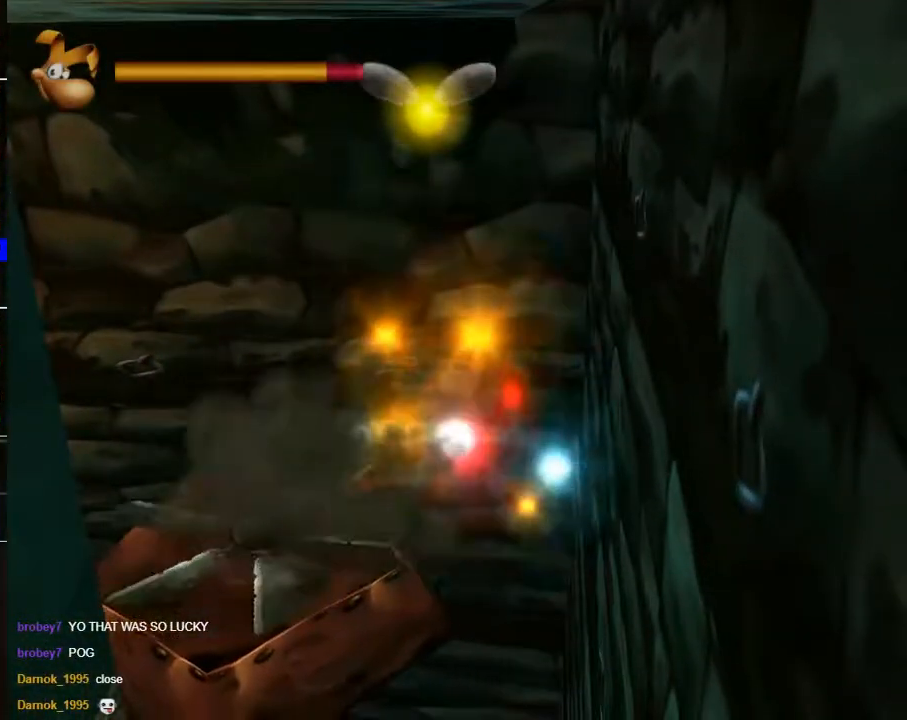
{"buttons": [], "left_stick": "center", "right_stick": "center", "events": [[133, "left_stick", "center"]]}
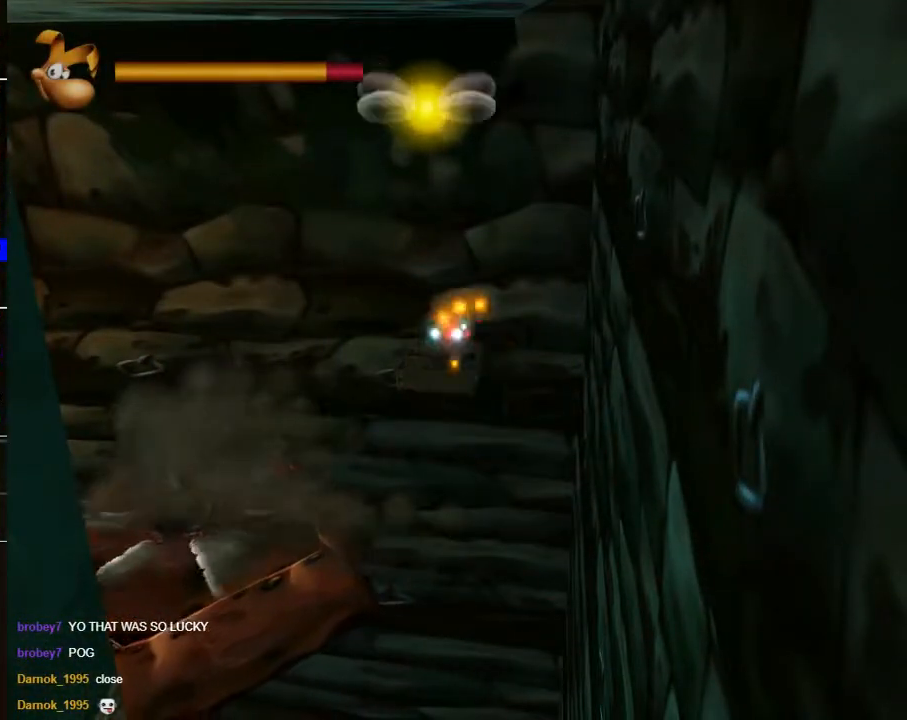
{"buttons": [], "left_stick": "center", "right_stick": "center", "events": []}
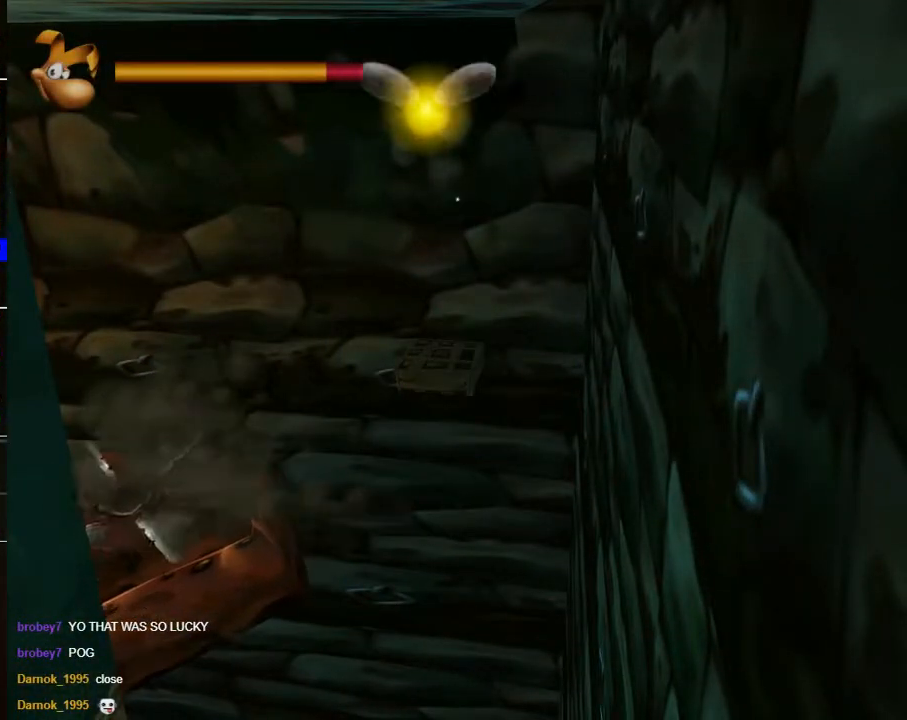
{"buttons": [], "left_stick": "center", "right_stick": "center", "events": []}
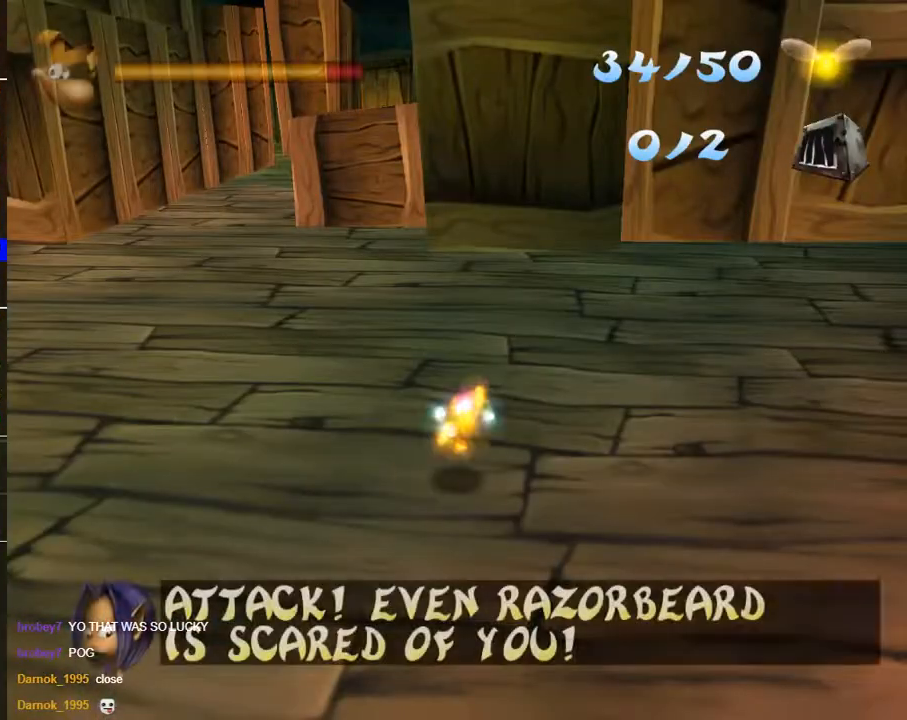
{"buttons": [], "left_stick": "up-left", "right_stick": "right", "events": [[300, "left_stick", "down-left"], [500, "left_stick", "up-left"], [500, "right_stick", "right"]]}
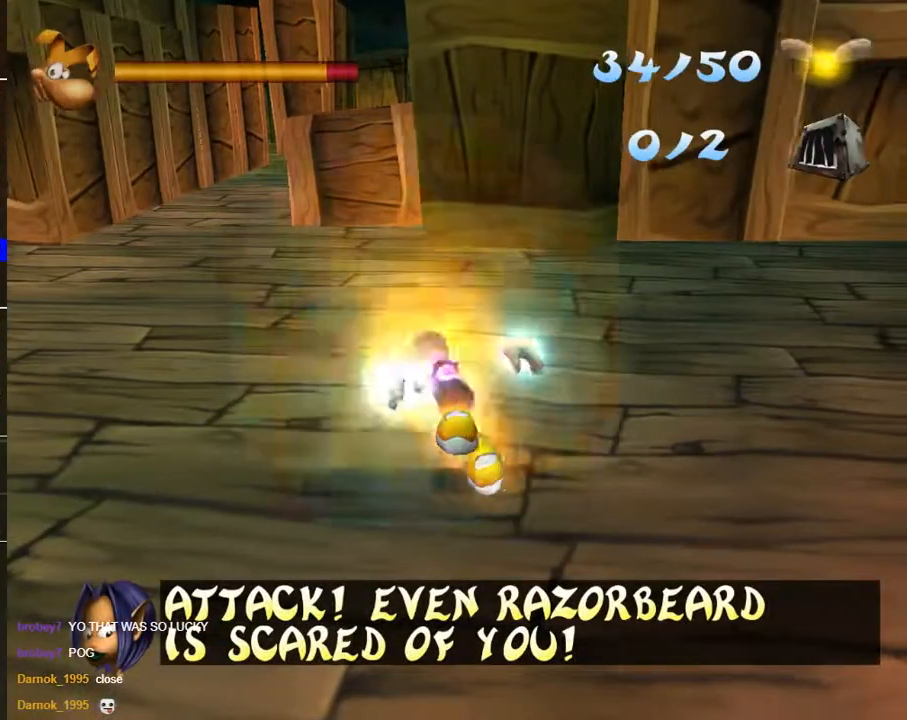
{"buttons": [], "left_stick": "up-left", "right_stick": "left", "events": [[50, "left_stick", "center"], [183, "right_stick", "left"], [317, "left_stick", "left"], [417, "left_stick", "up-left"]]}
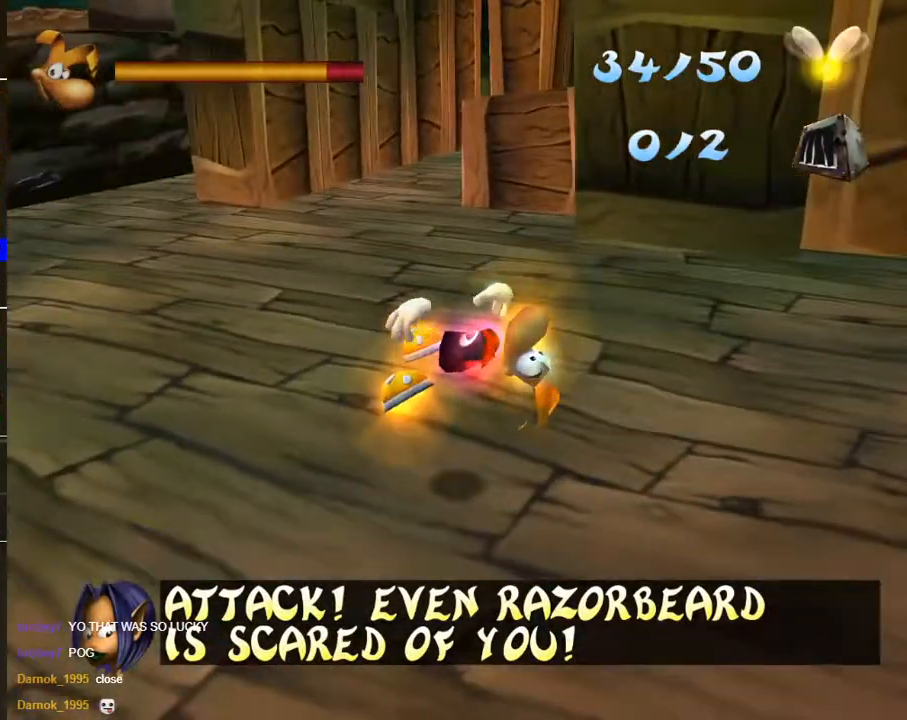
{"buttons": [], "left_stick": "center", "right_stick": "center", "events": [[67, "left_stick", "up-right"], [117, "right_stick", "right"], [183, "left_stick", "center"], [250, "left_stick", "up-left"], [283, "right_stick", "center"], [367, "left_stick", "center"]]}
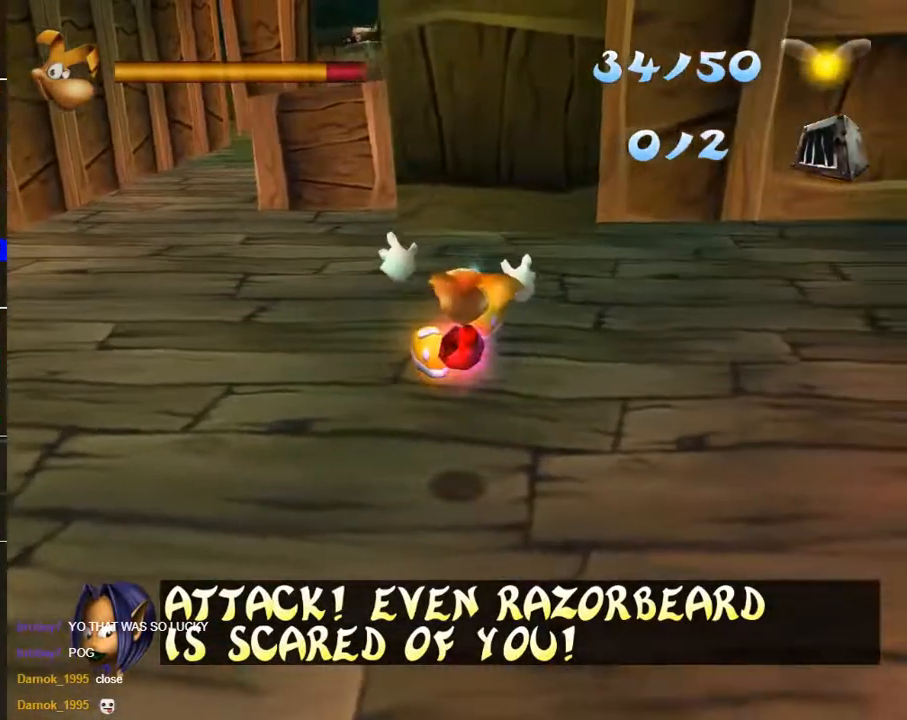
{"buttons": [], "left_stick": "up-left", "right_stick": "center", "events": [[33, "left_stick", "up-left"]]}
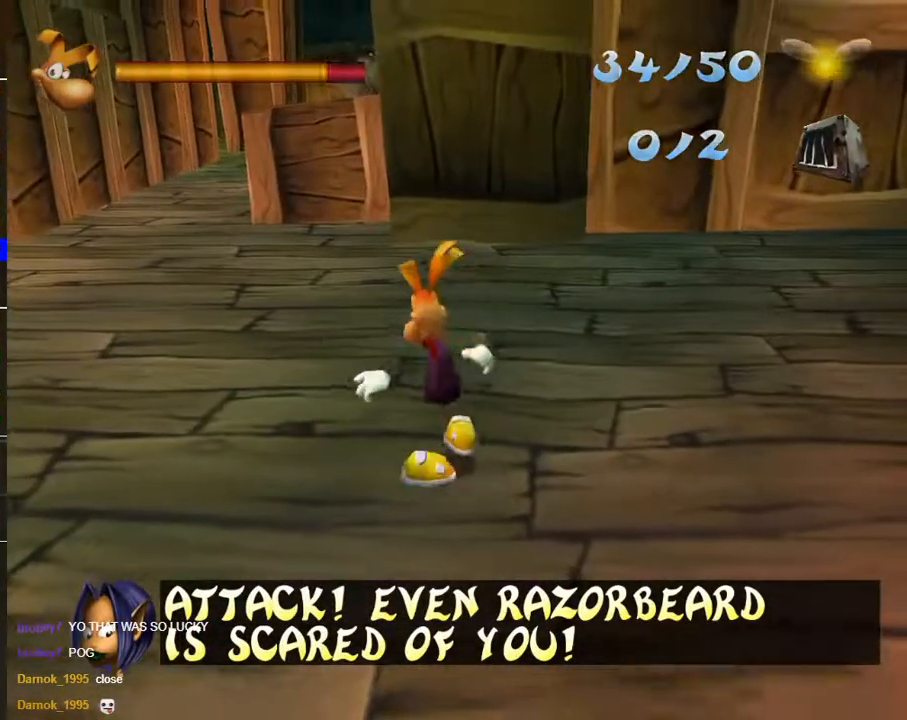
{"buttons": [], "left_stick": "up-left", "right_stick": "center", "events": [[383, "right_stick", "right"], [483, "right_stick", "center"]]}
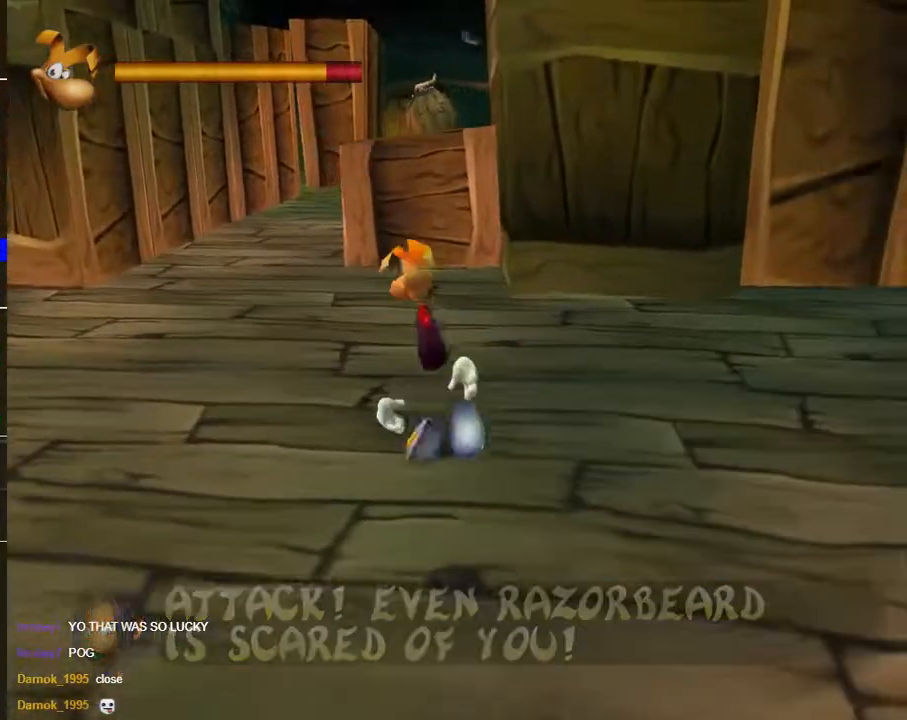
{"buttons": [], "left_stick": "up", "right_stick": "center", "events": [[100, "left_stick", "up"]]}
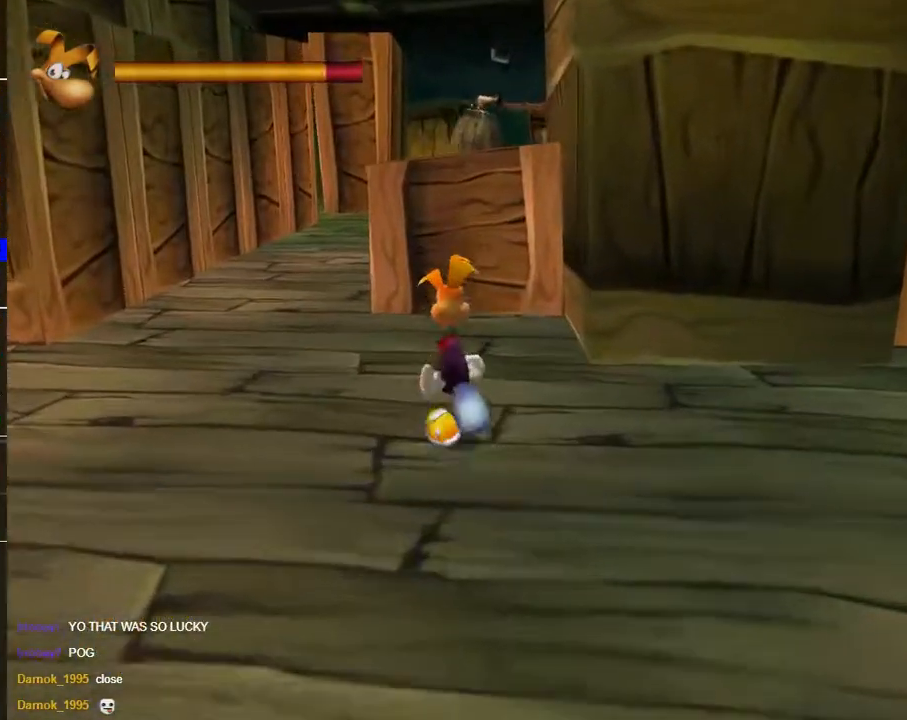
{"buttons": ["A"], "left_stick": "up", "right_stick": "center", "events": [[250, "A", "down"]]}
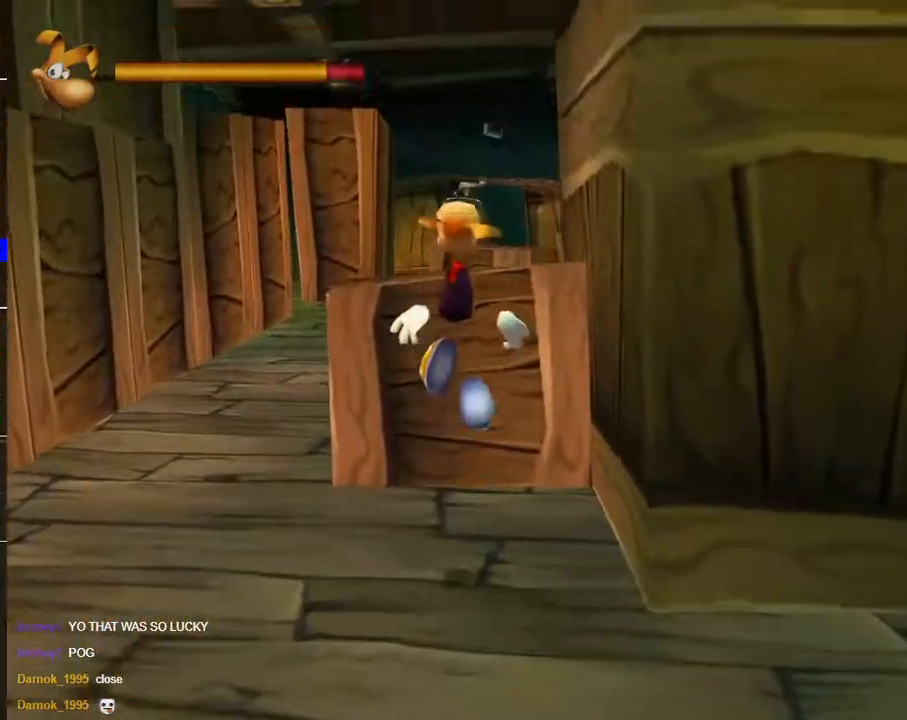
{"buttons": [], "left_stick": "up", "right_stick": "down-right", "events": [[33, "A", "up"], [233, "right_stick", "right"], [283, "right_stick", "down-right"]]}
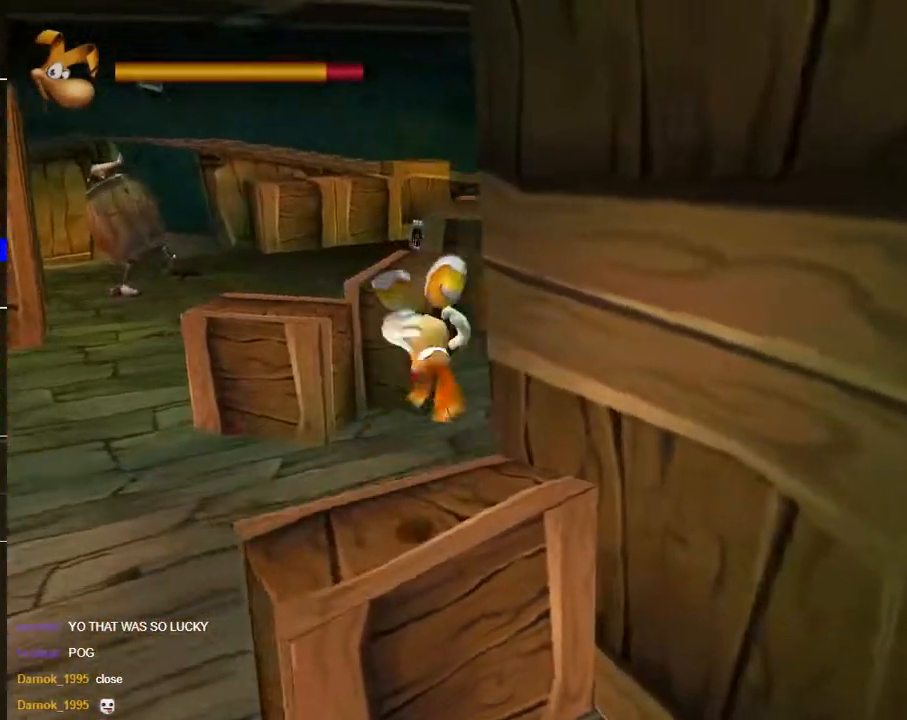
{"buttons": [], "left_stick": "up-left", "right_stick": "center", "events": [[50, "left_stick", "up-left"], [83, "right_stick", "center"]]}
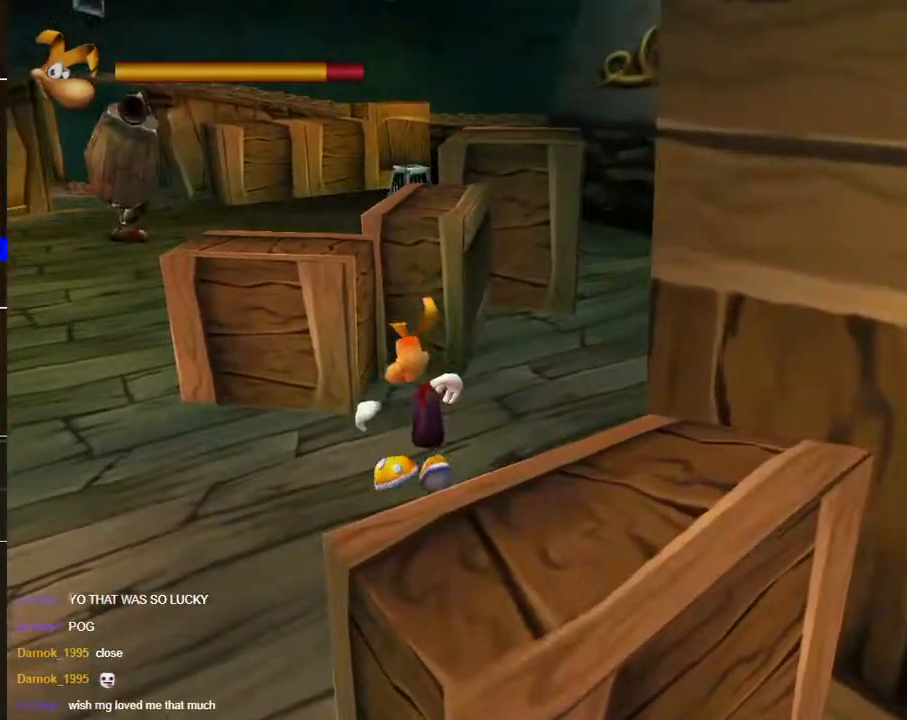
{"buttons": ["A"], "left_stick": "up", "right_stick": "center", "events": [[317, "A", "down"], [367, "left_stick", "up"]]}